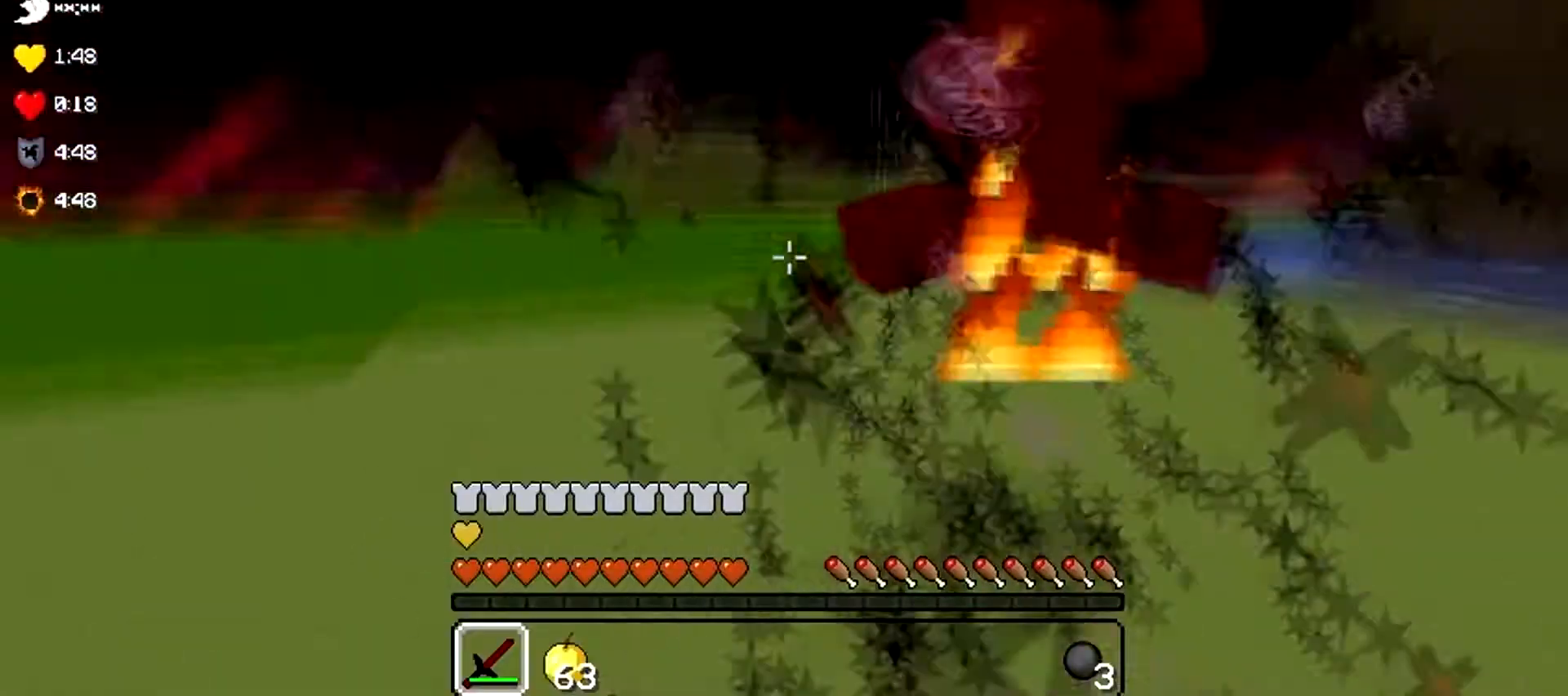
Gameplay with keyboard; each line is a JSON object with the keys held at the frame after it. "events" lists presses ("down") and releases ("up") of "a", "d", "s" and "w" between this image and that frame as [ms after this image, input, new state], when the widget could be followed in between. No other keys are recorded. Mouse input is not recorded.
{"keys": ["d"], "events": [[66, "a", "up"], [100, "d", "down"], [367, "w", "up"]]}
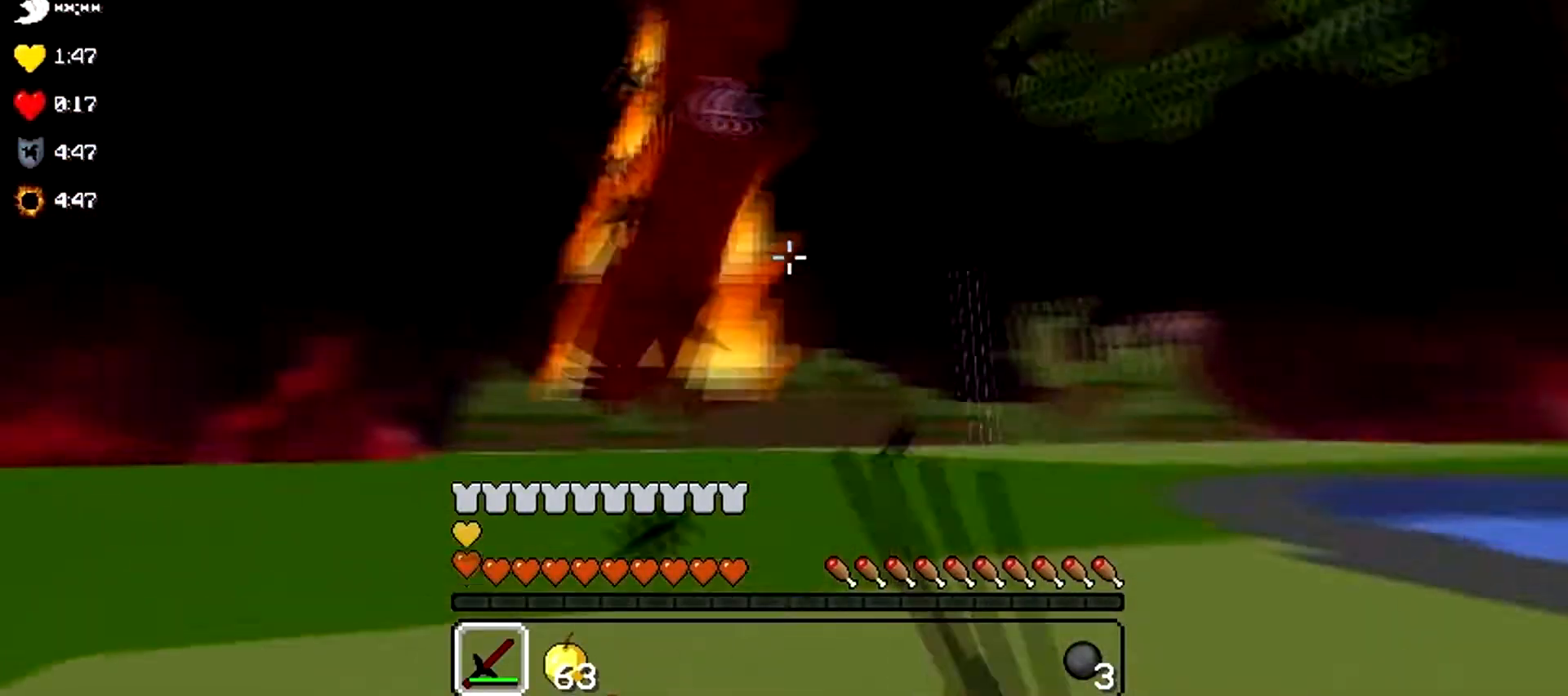
{"keys": ["d"], "events": [[267, "w", "down"], [467, "w", "up"]]}
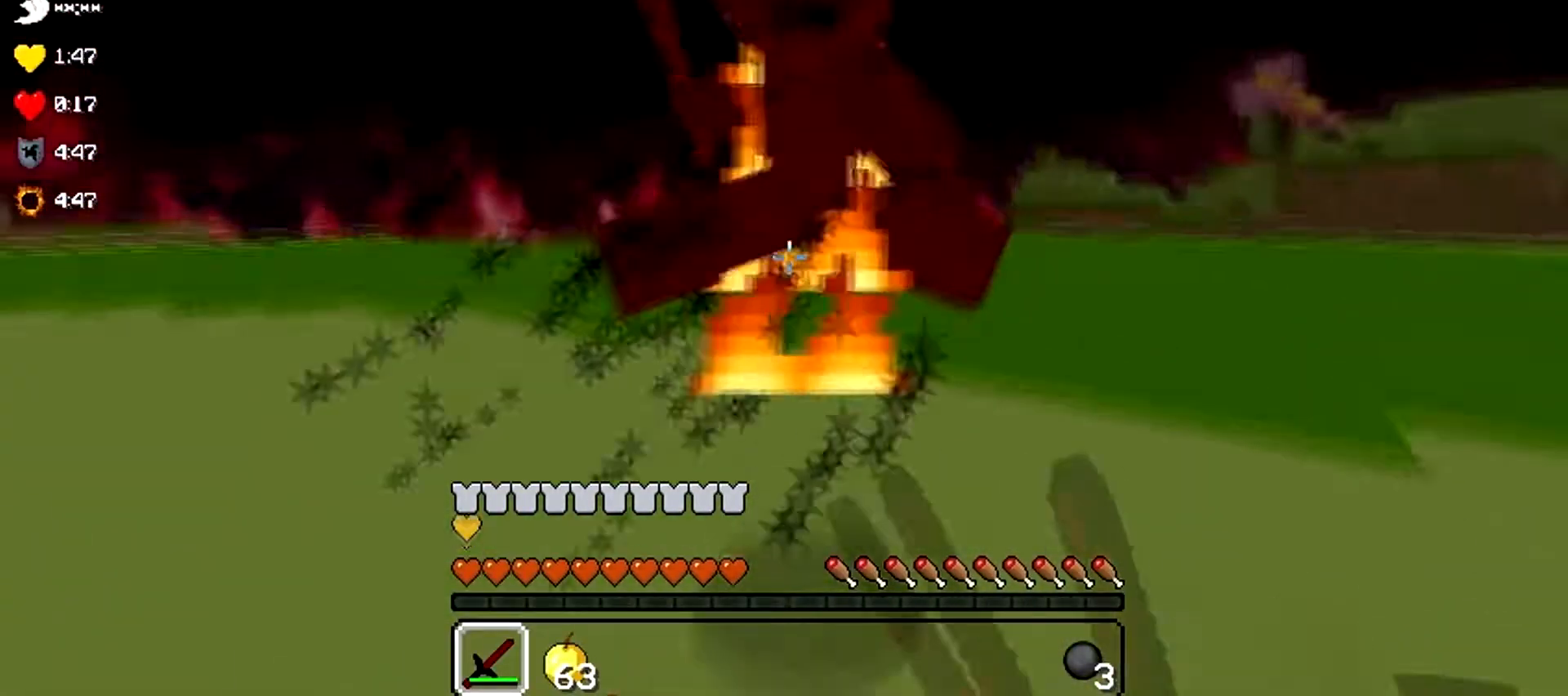
{"keys": ["d", "w"], "events": [[233, "w", "down"]]}
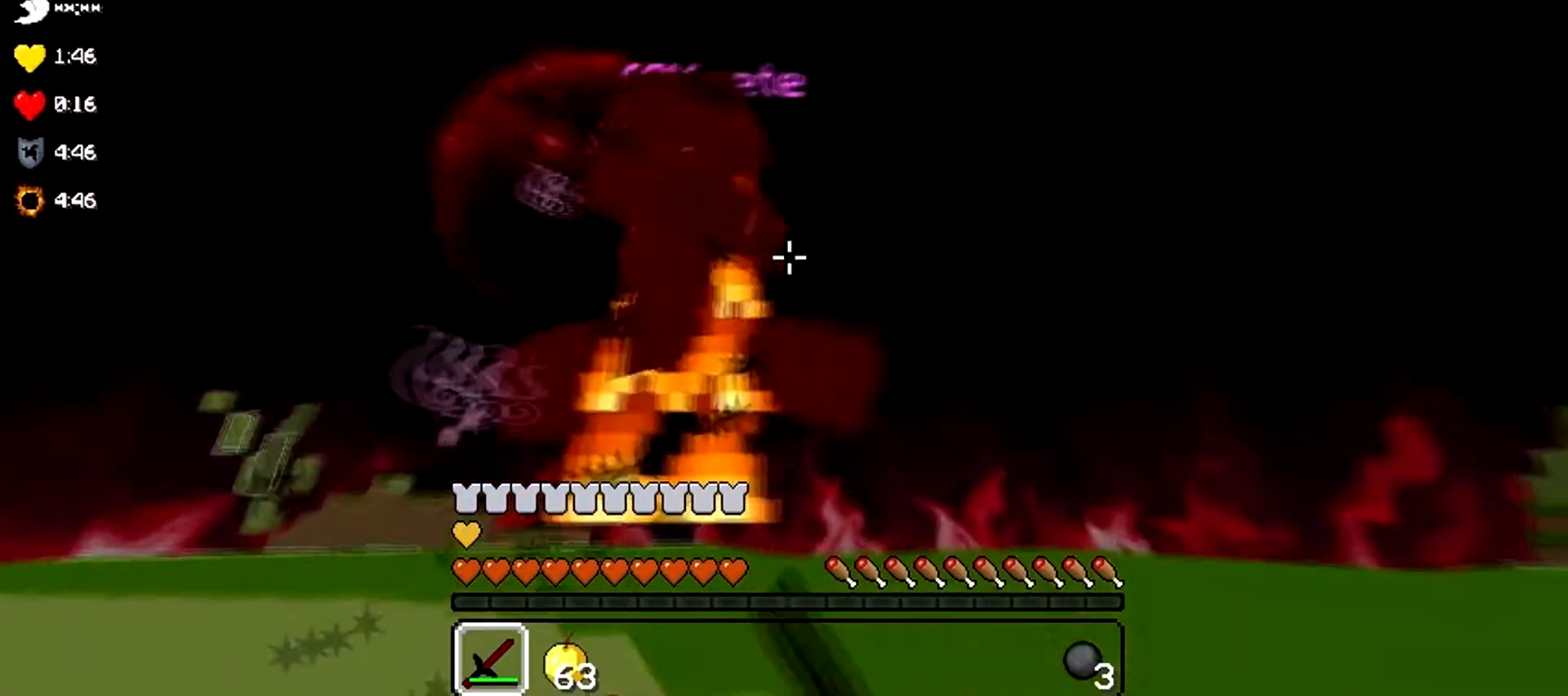
{"keys": ["d", "w"], "events": [[267, "w", "up"], [501, "w", "down"]]}
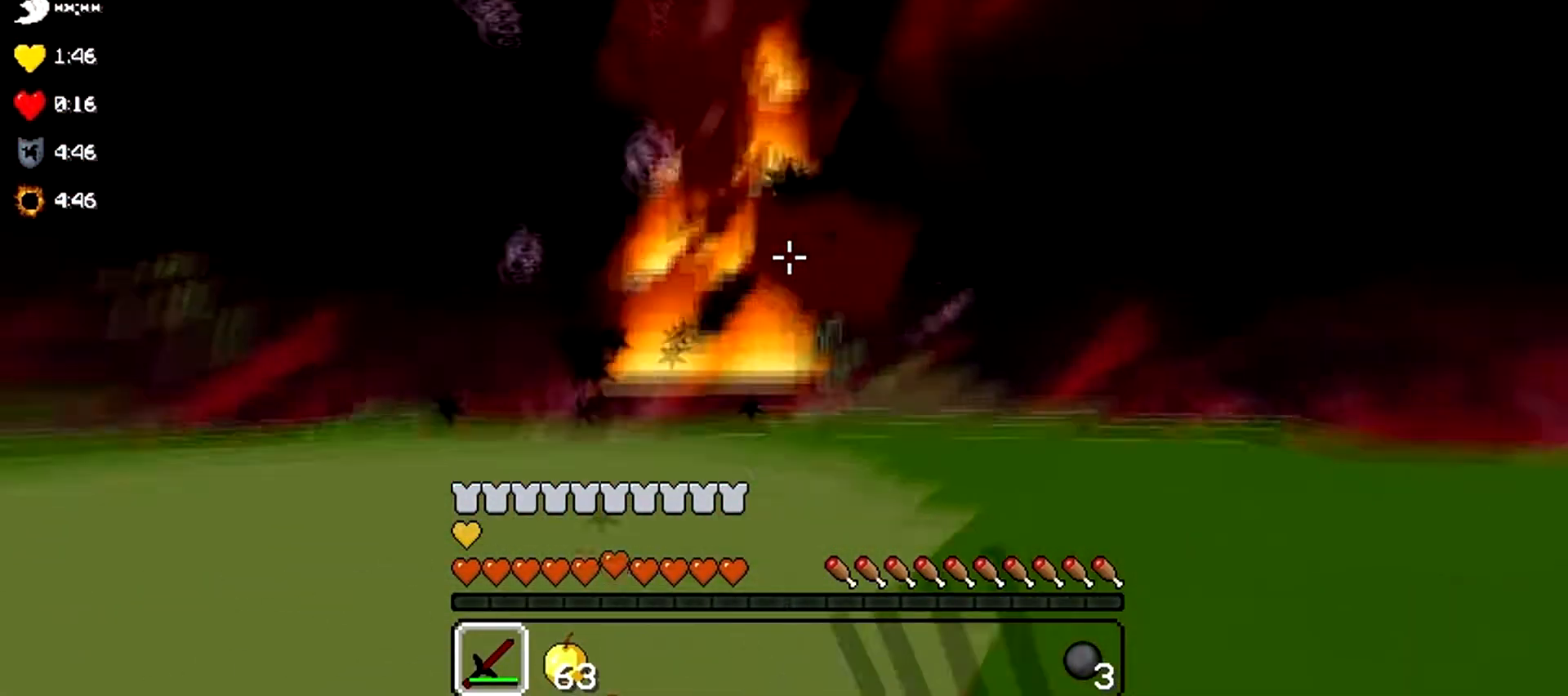
{"keys": ["d", "w"], "events": [[133, "w", "up"], [400, "w", "down"]]}
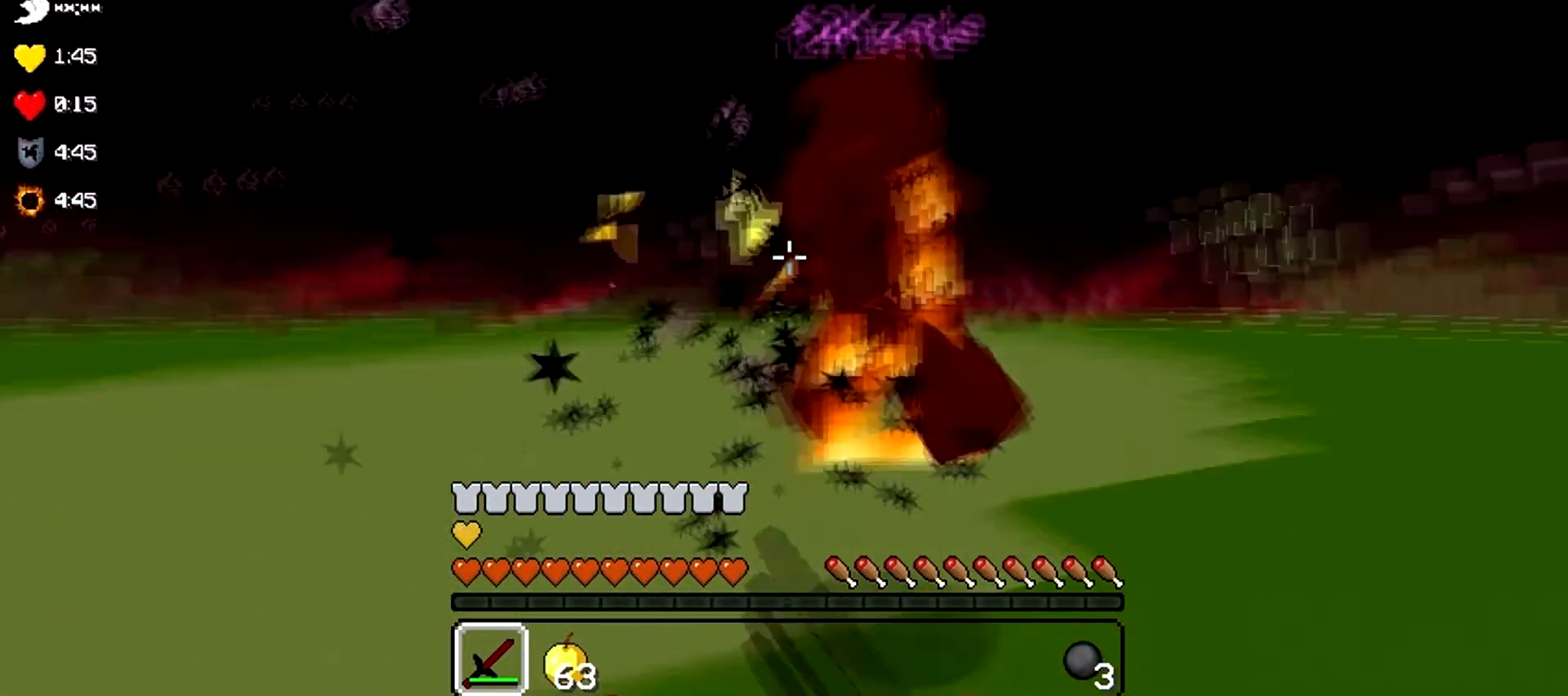
{"keys": ["d", "w"], "events": [[367, "w", "up"], [501, "w", "down"]]}
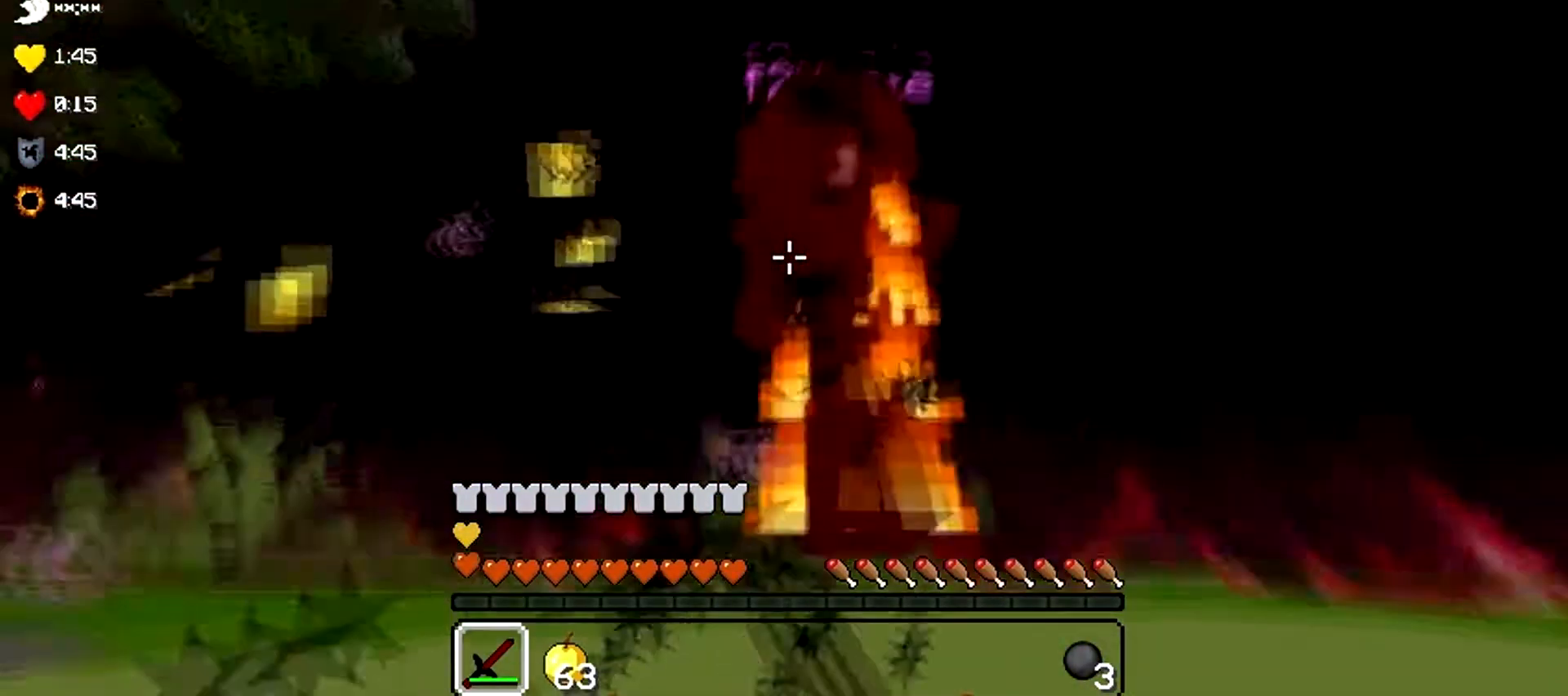
{"keys": ["a", "w"], "events": [[200, "a", "down"], [200, "d", "up"]]}
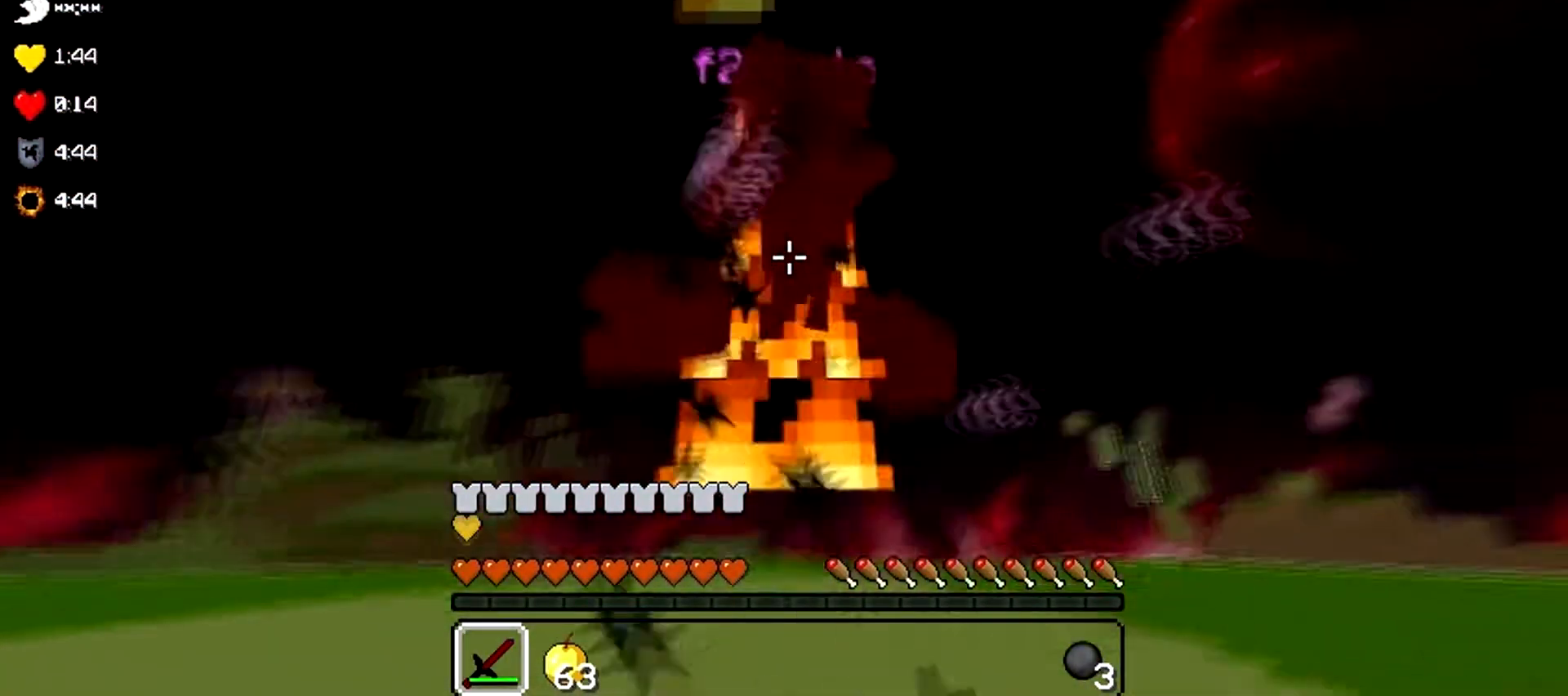
{"keys": ["a"], "events": [[100, "w", "up"], [234, "w", "down"], [501, "w", "up"]]}
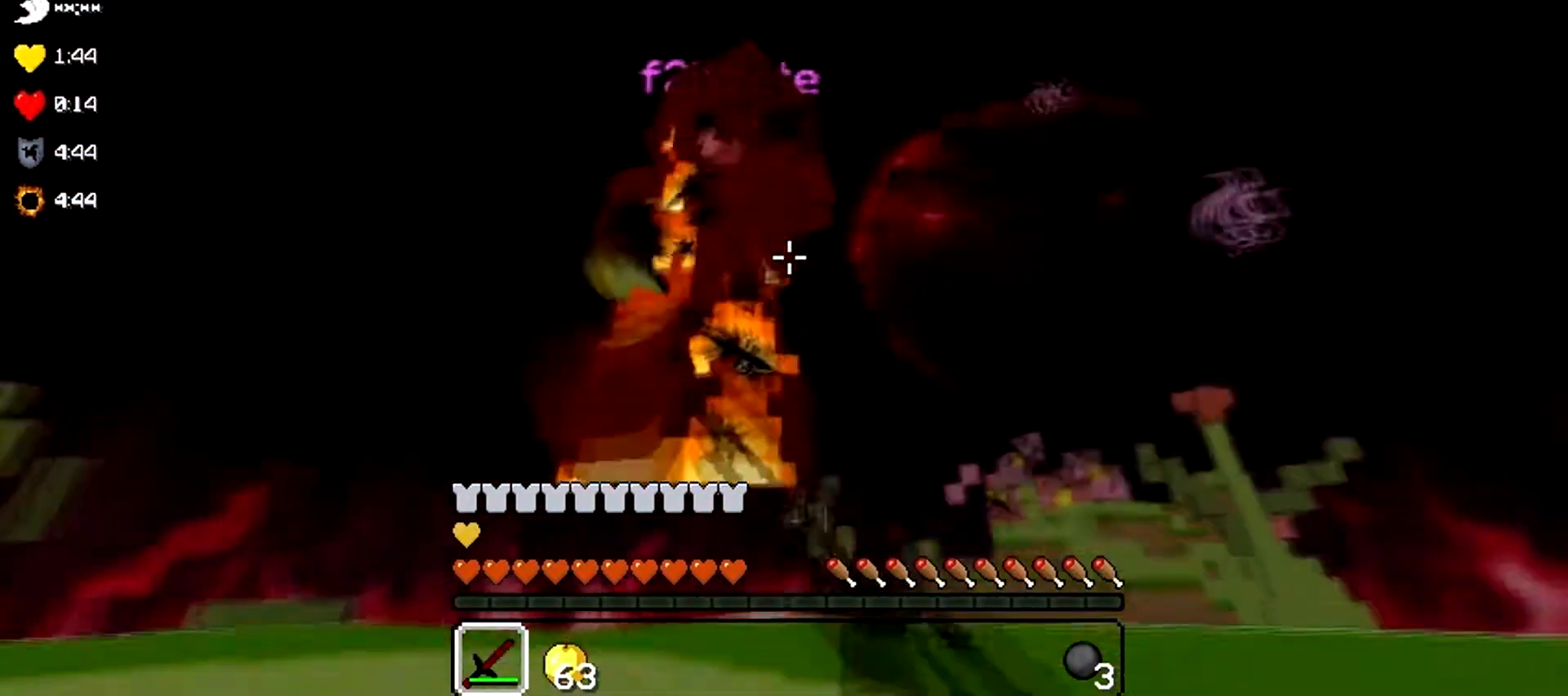
{"keys": ["a"], "events": [[133, "w", "down"], [467, "w", "up"]]}
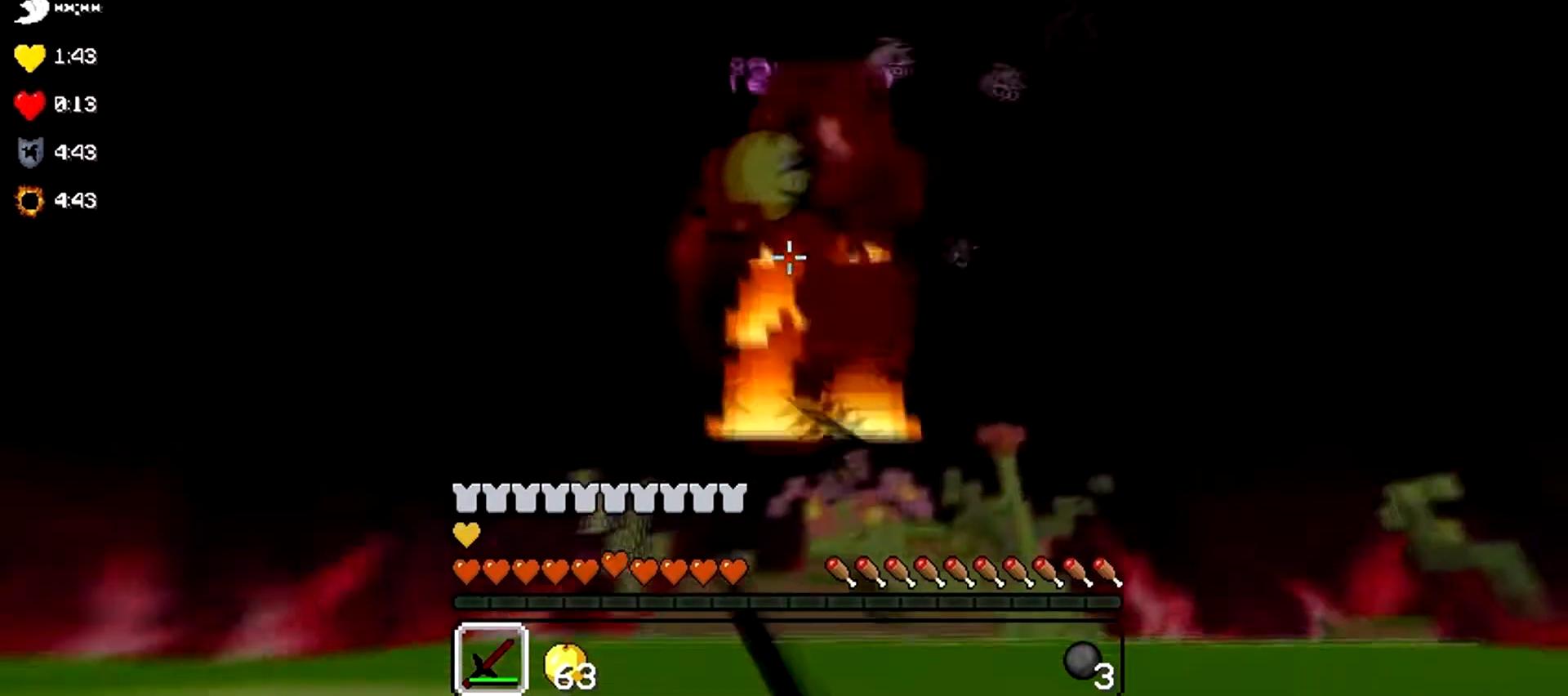
{"keys": ["a"], "events": [[100, "w", "down"], [434, "w", "up"]]}
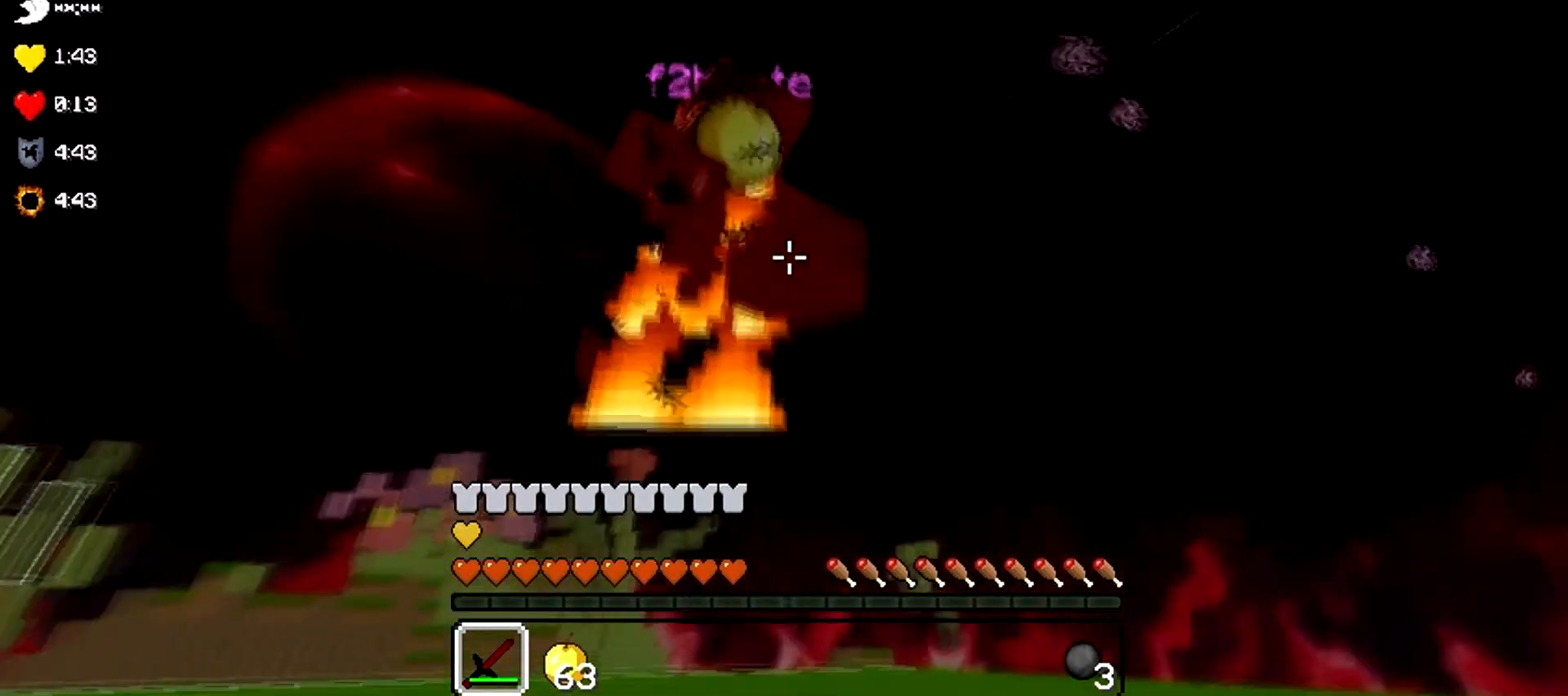
{"keys": ["a", "w"], "events": [[100, "w", "down"]]}
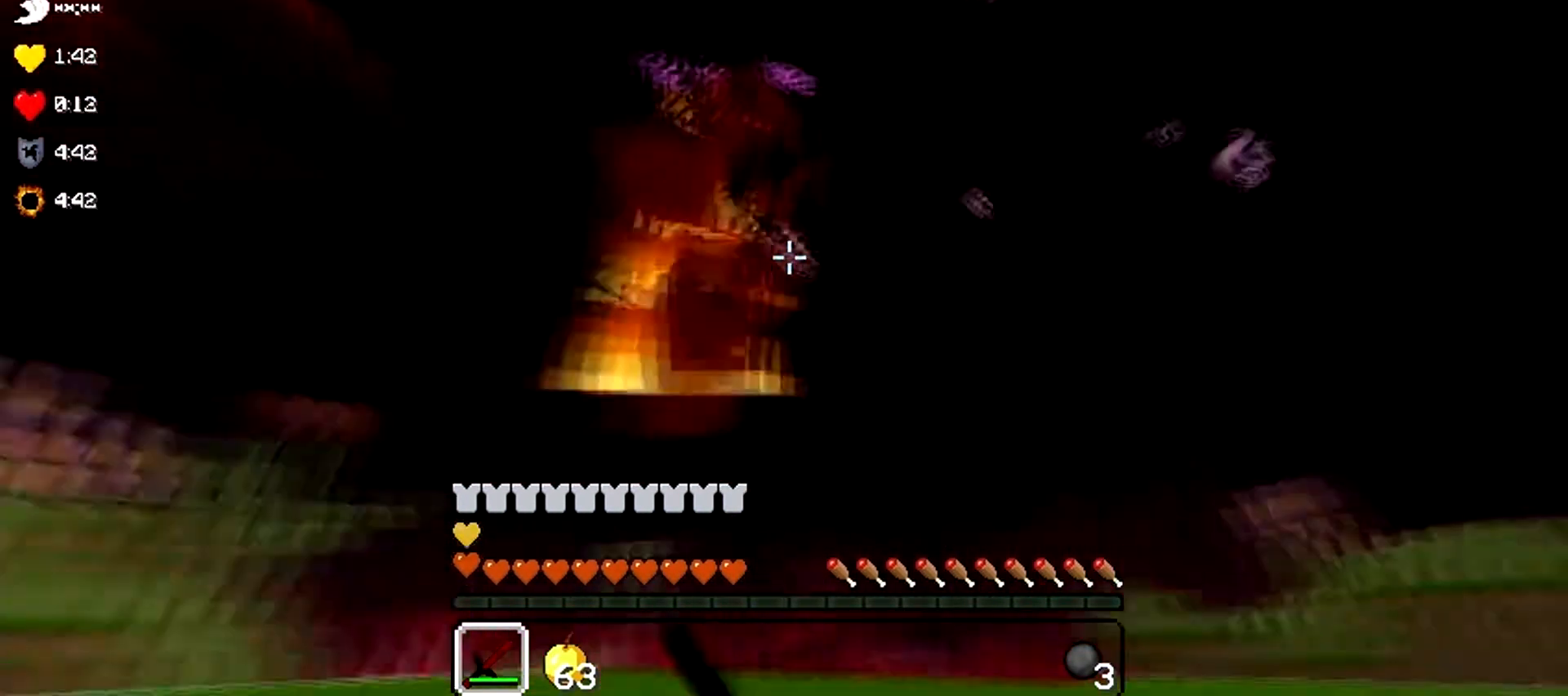
{"keys": ["a"], "events": [[34, "w", "up"], [200, "w", "down"], [501, "w", "up"]]}
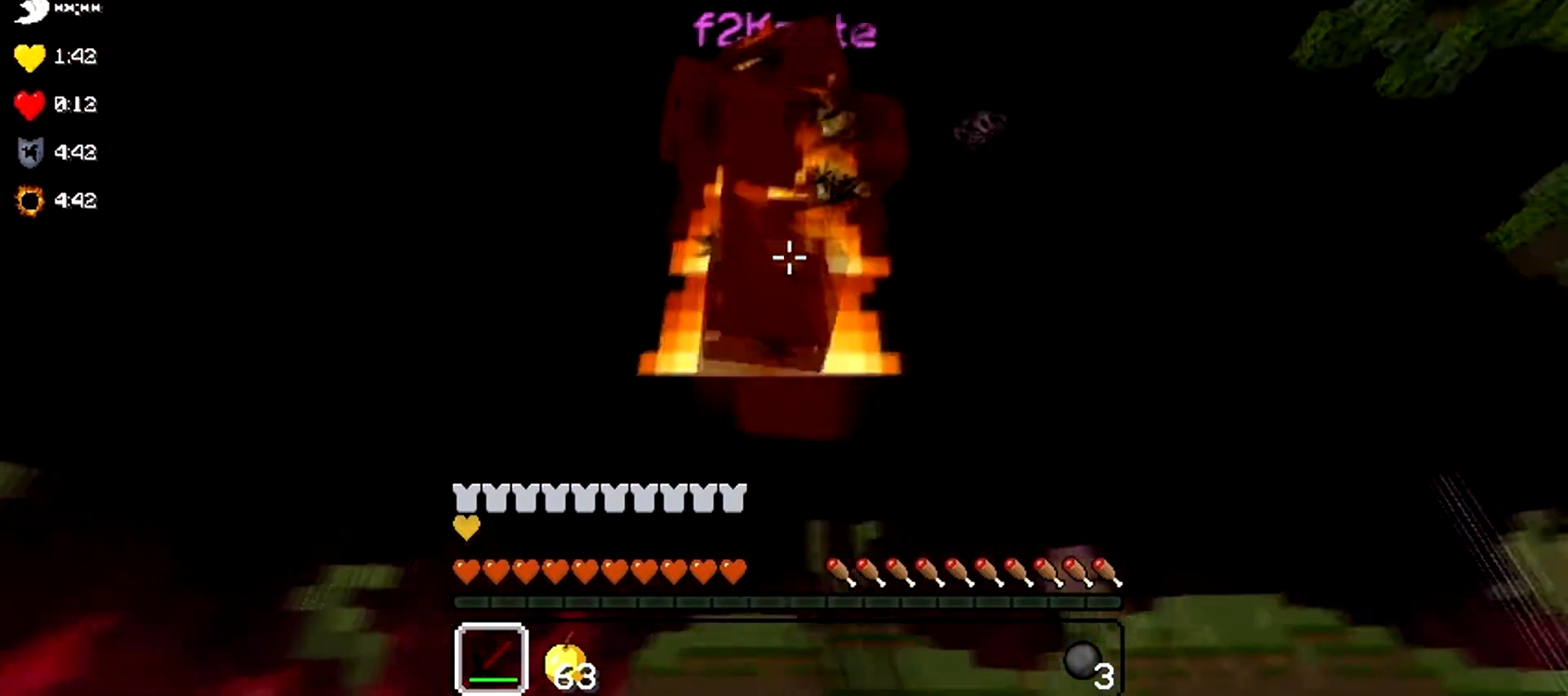
{"keys": ["d", "w"], "events": [[133, "w", "down"], [233, "w", "up"], [434, "d", "down"], [434, "w", "down"], [467, "a", "up"]]}
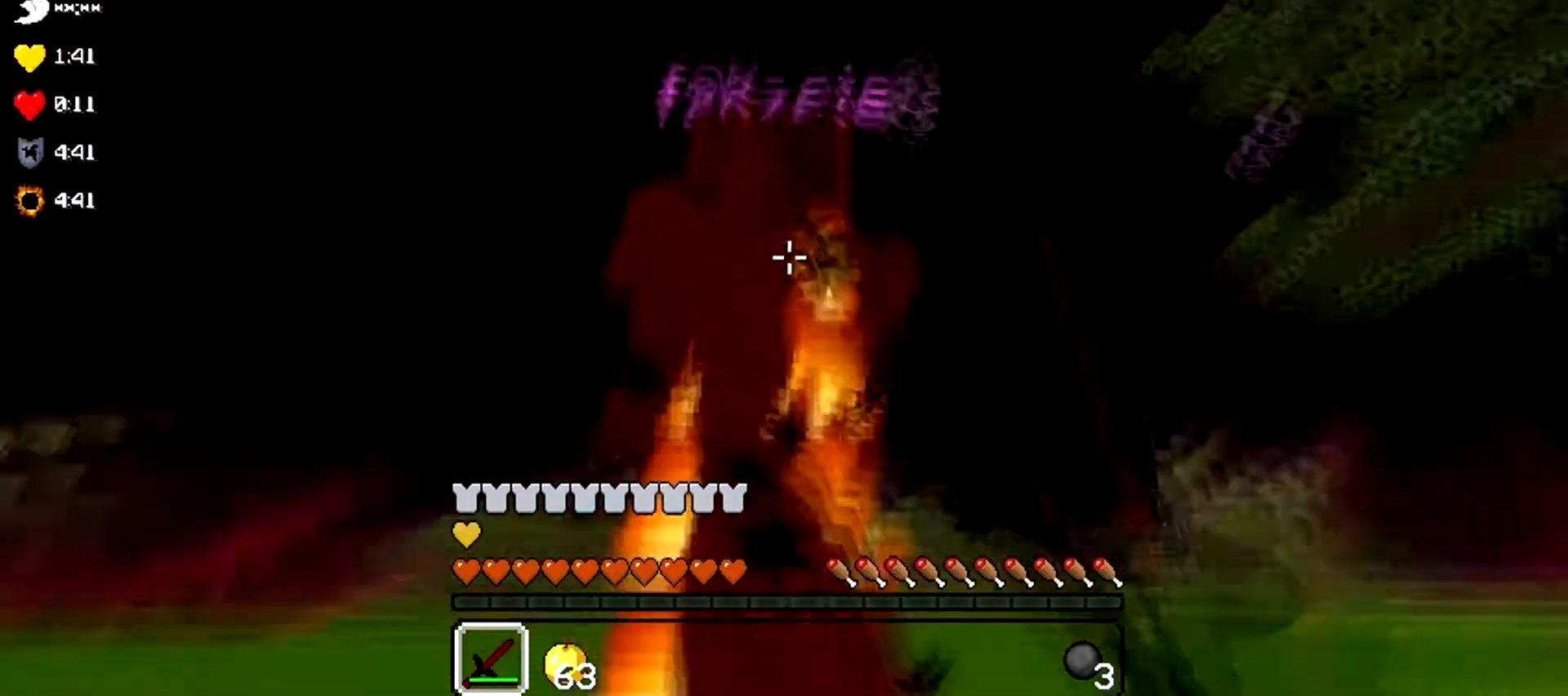
{"keys": ["d"], "events": [[234, "w", "up"]]}
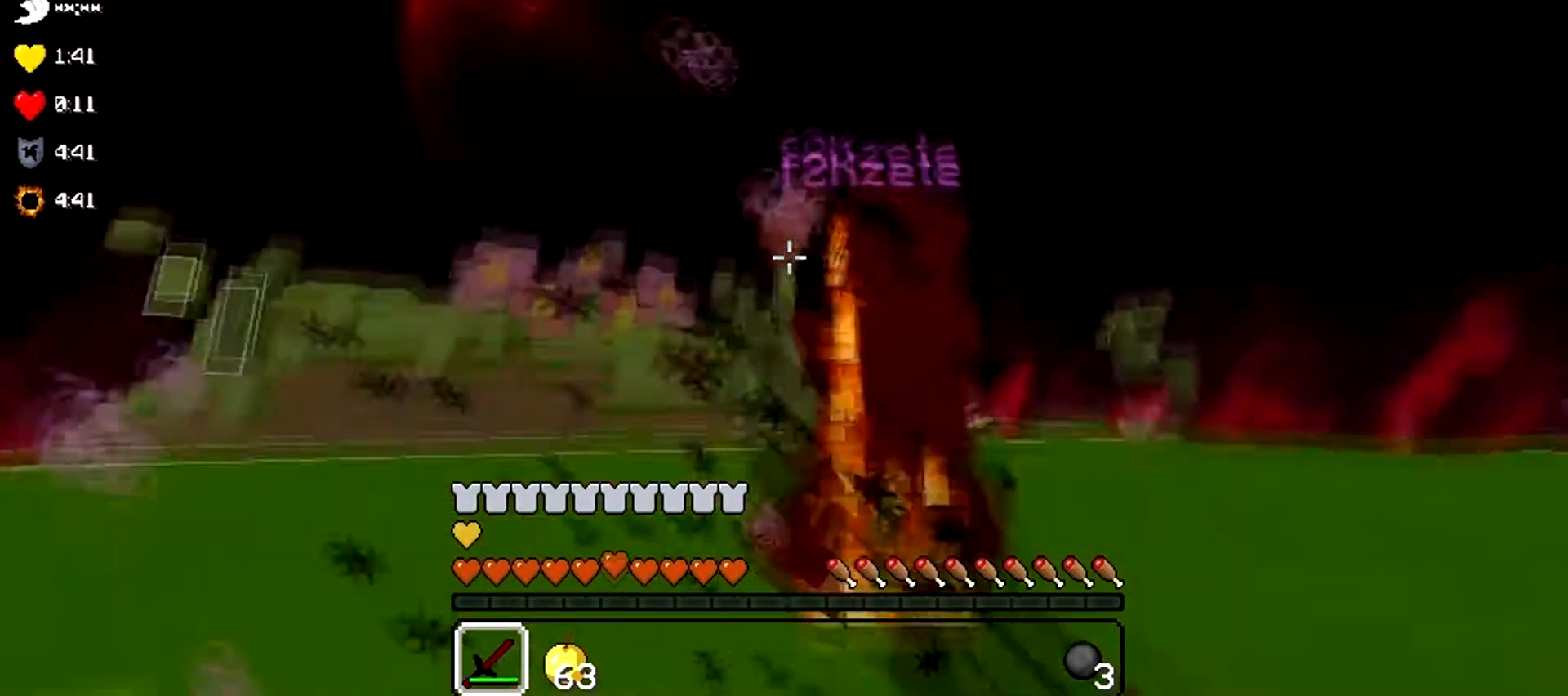
{"keys": ["d", "w"], "events": [[133, "w", "down"]]}
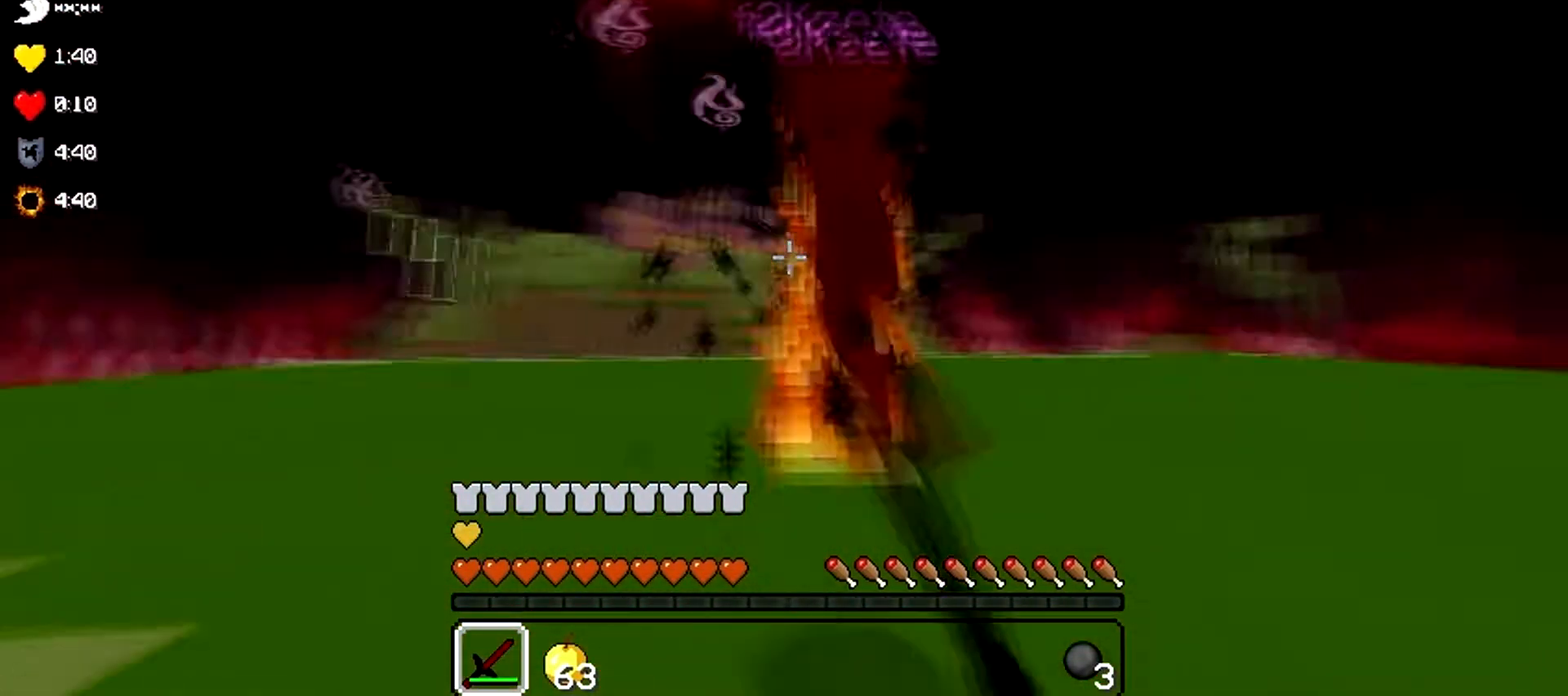
{"keys": ["d", "w"], "events": [[234, "w", "up"], [334, "w", "down"]]}
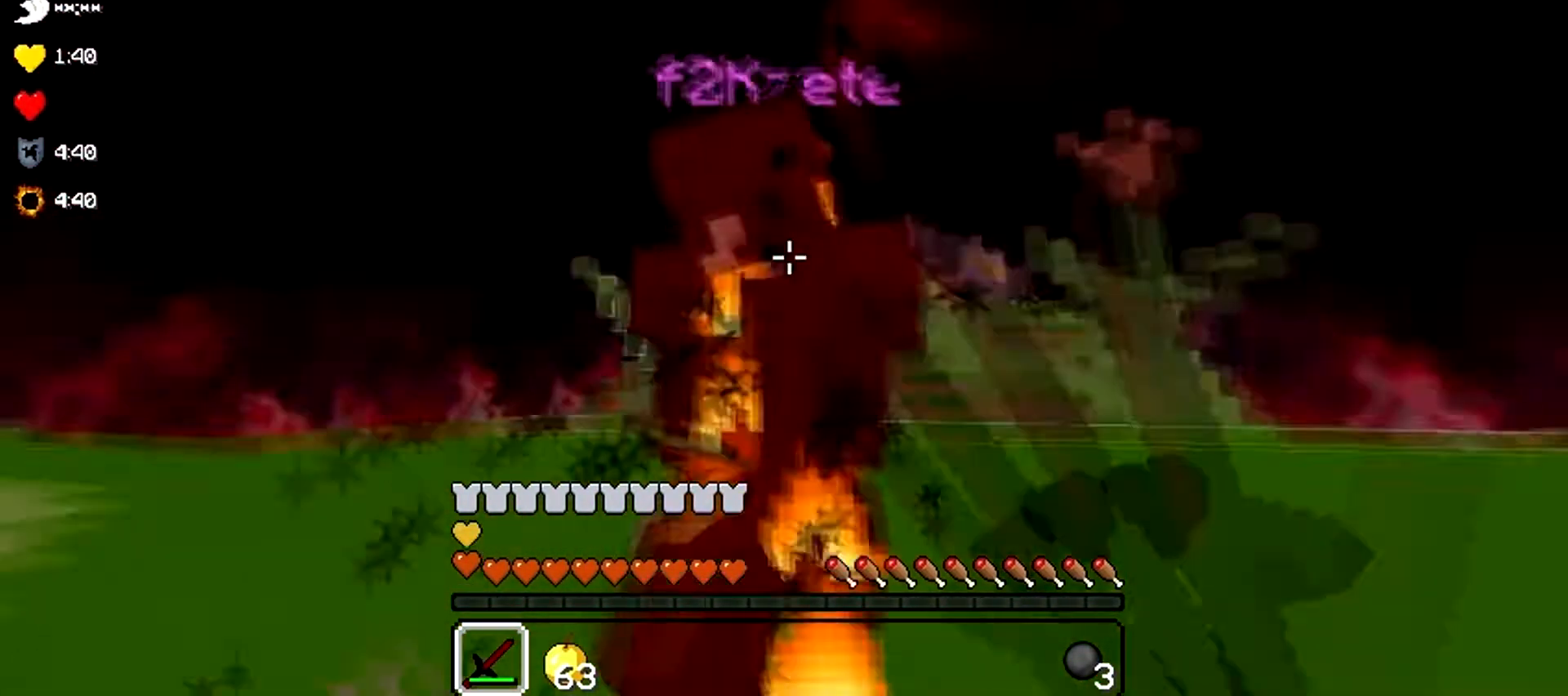
{"keys": ["d", "w"], "events": [[67, "w", "up"], [167, "w", "down"]]}
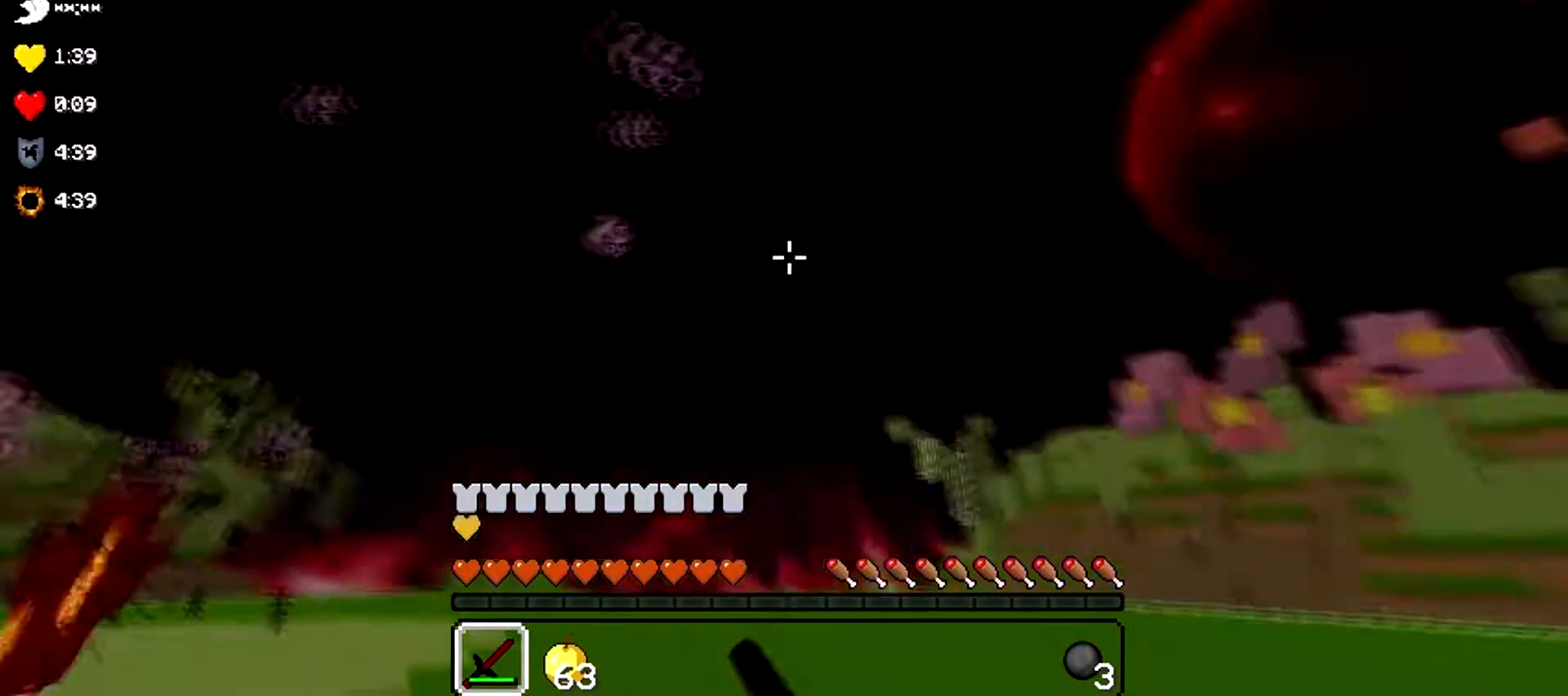
{"keys": ["w"], "events": [[134, "a", "down"], [167, "d", "up"], [167, "w", "up"], [334, "w", "down"], [401, "a", "up"], [401, "w", "up"], [434, "w", "down"]]}
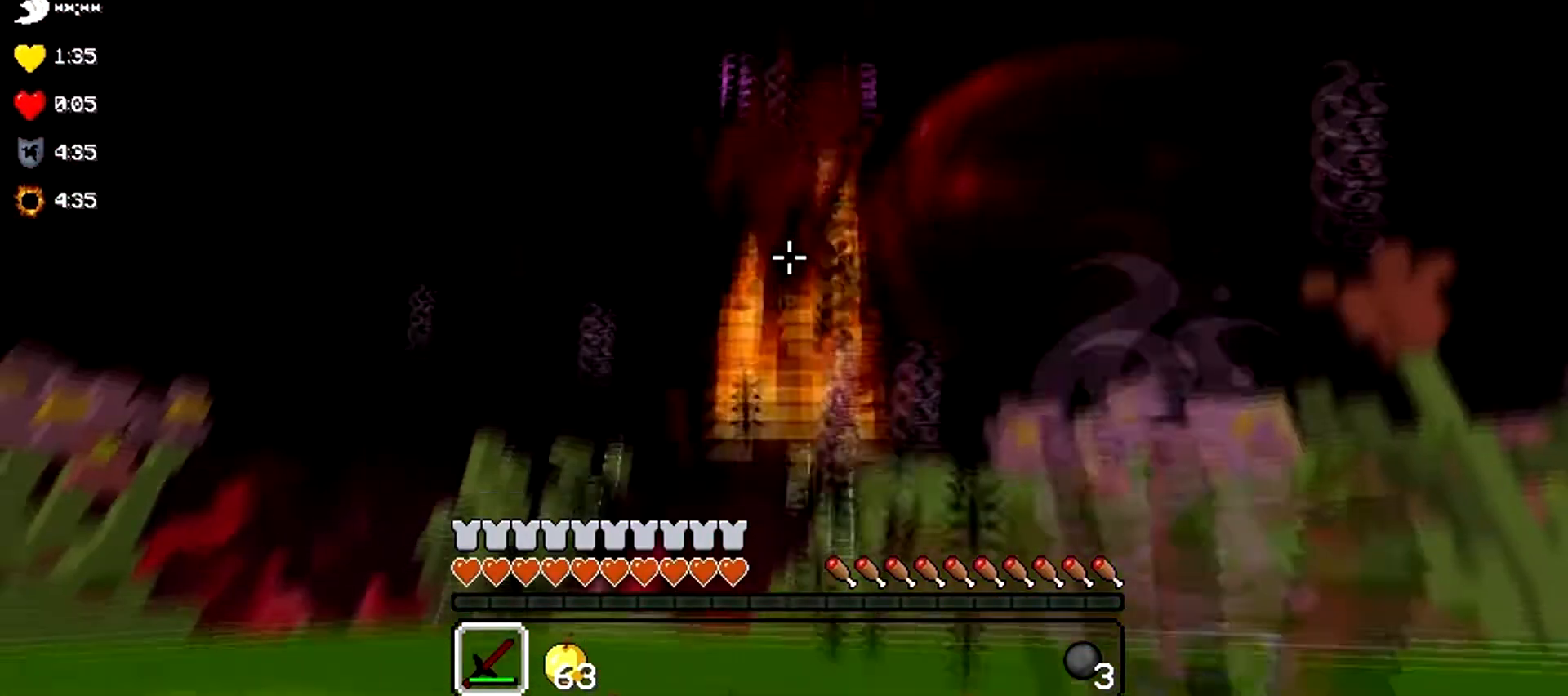
{"keys": ["a"], "events": [[33, "w", "up"], [100, "w", "down"], [233, "a", "down"], [434, "w", "up"]]}
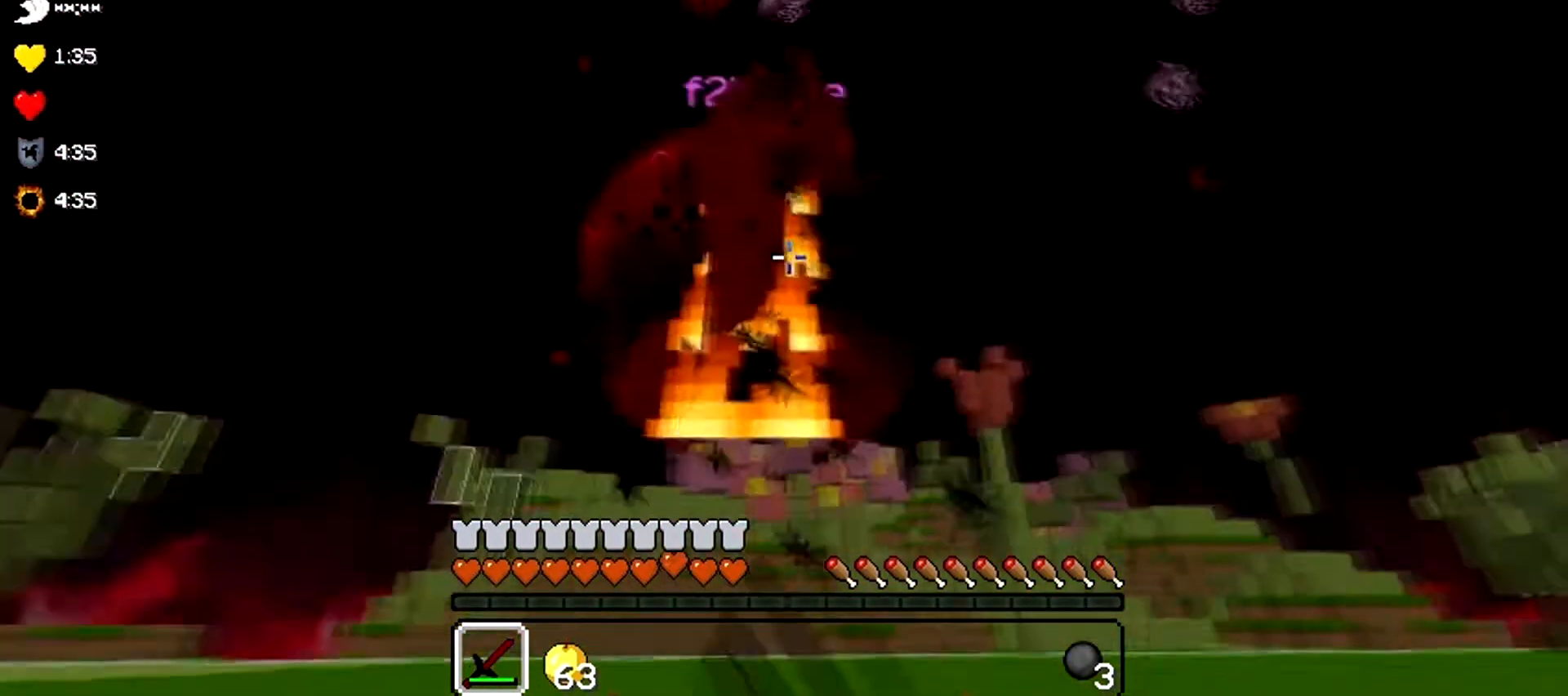
{"keys": ["a", "w"], "events": [[34, "w", "down"], [267, "w", "up"], [434, "w", "down"]]}
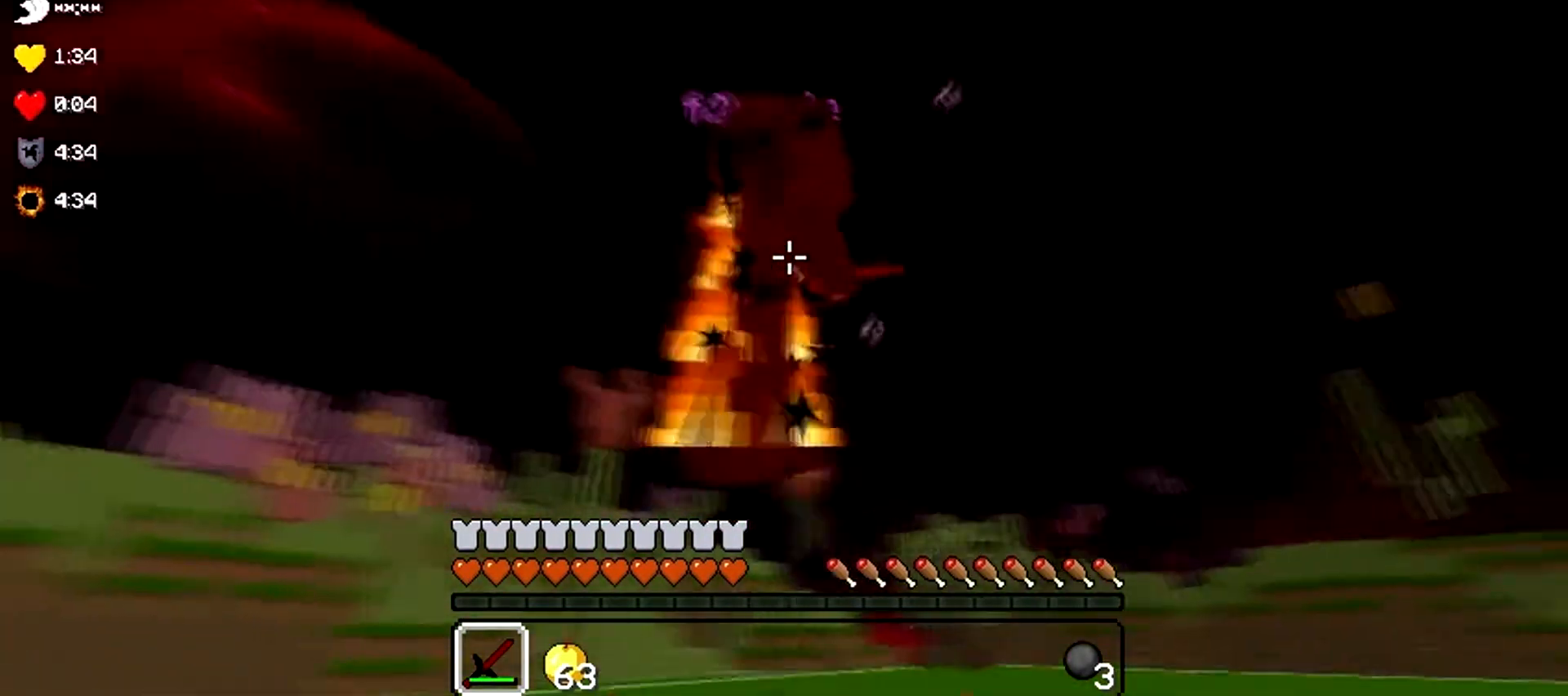
{"keys": ["a", "w"], "events": [[133, "w", "up"], [267, "w", "down"]]}
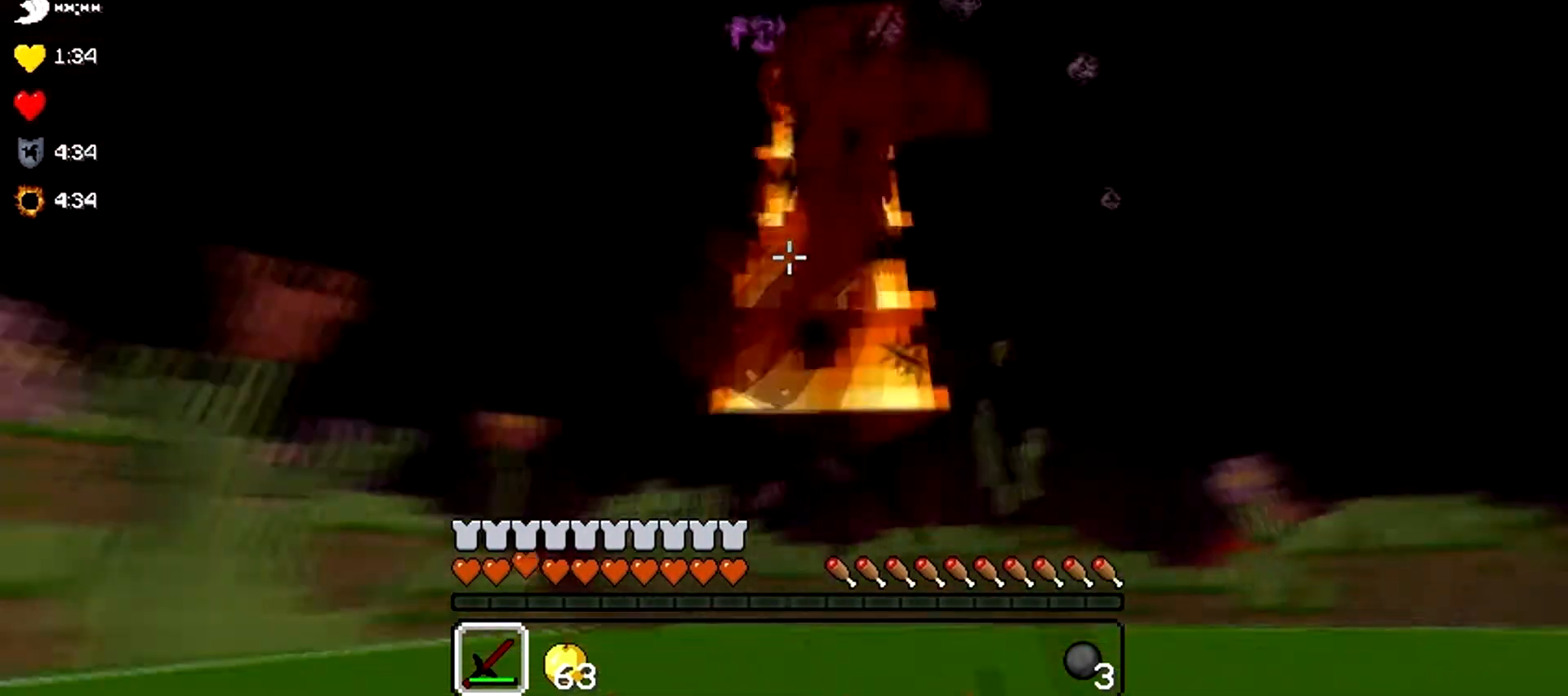
{"keys": ["a", "w"], "events": [[100, "w", "up"], [301, "w", "down"]]}
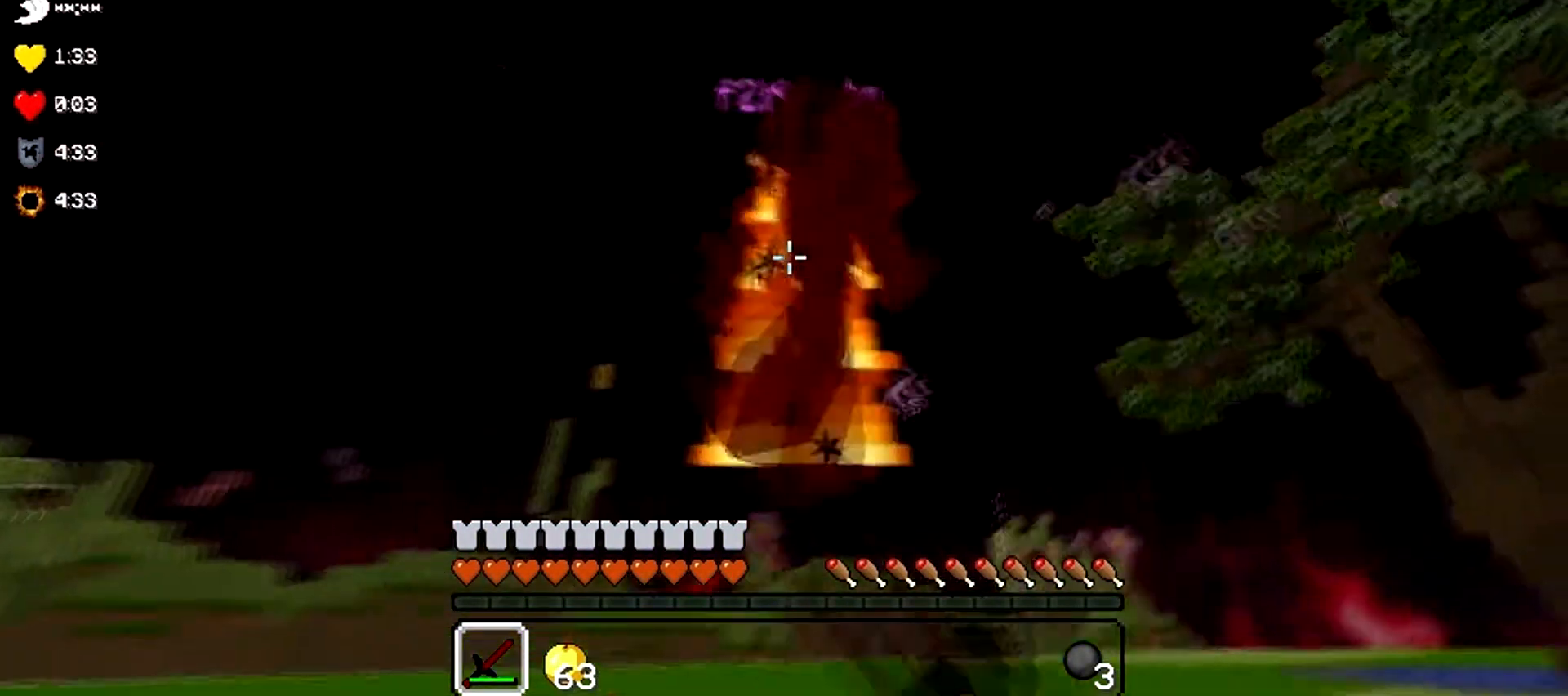
{"keys": ["d", "w"], "events": [[200, "d", "down"], [233, "a", "up"]]}
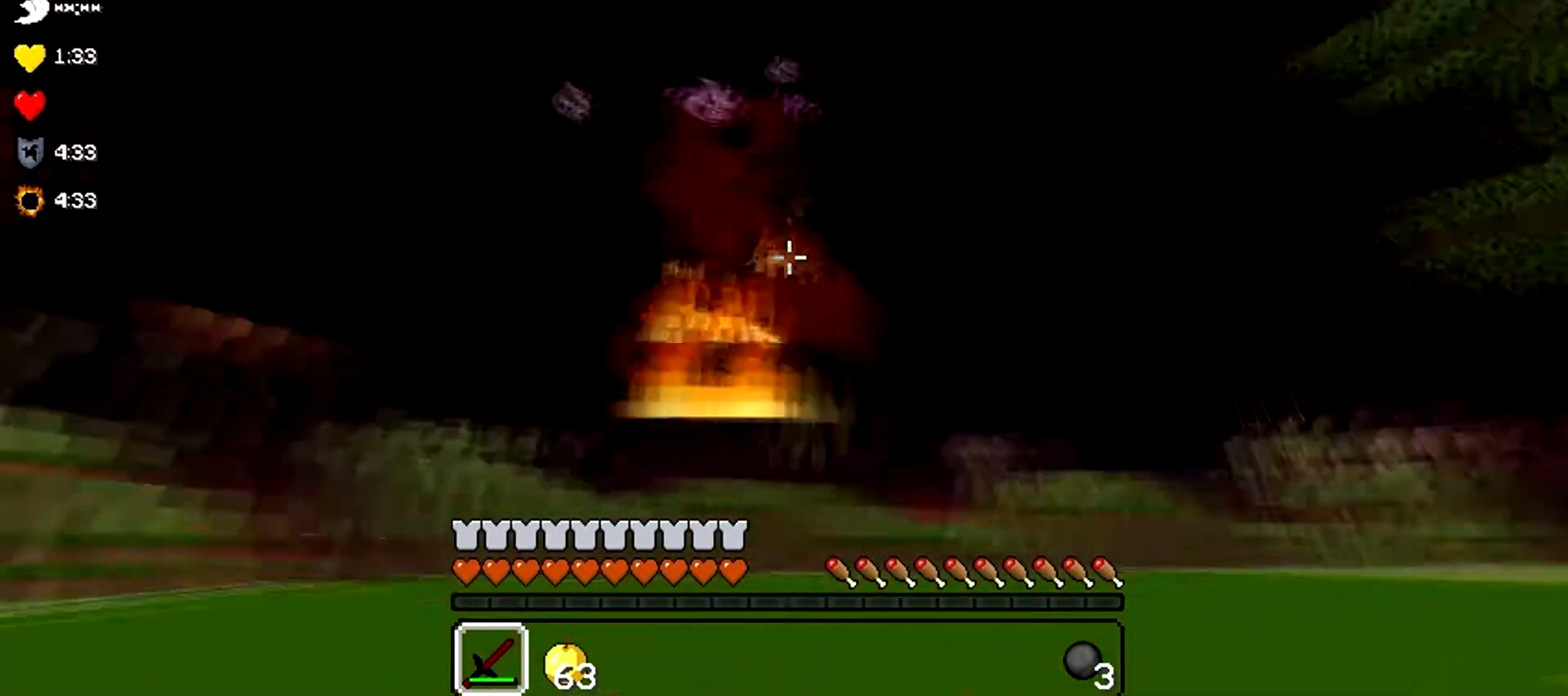
{"keys": ["d", "w"], "events": []}
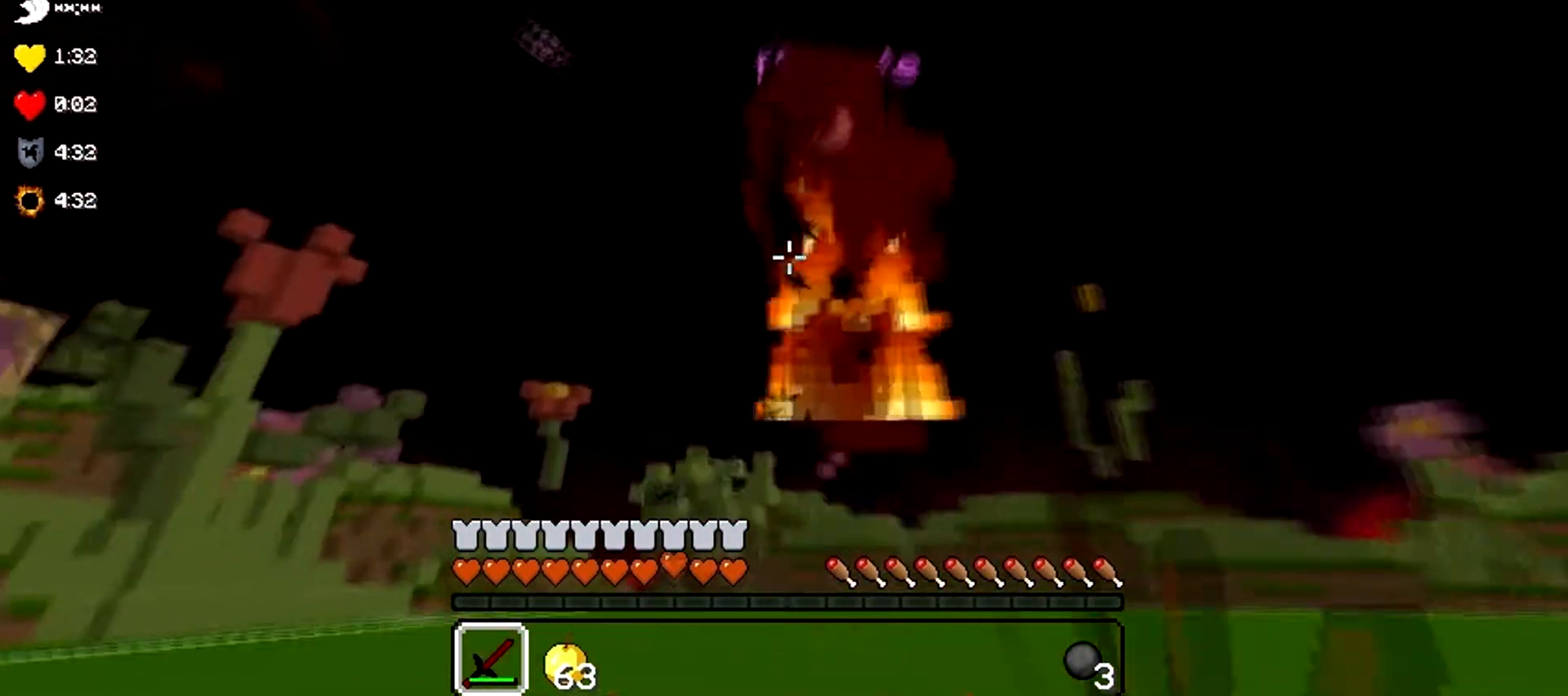
{"keys": ["d"], "events": [[500, "w", "up"]]}
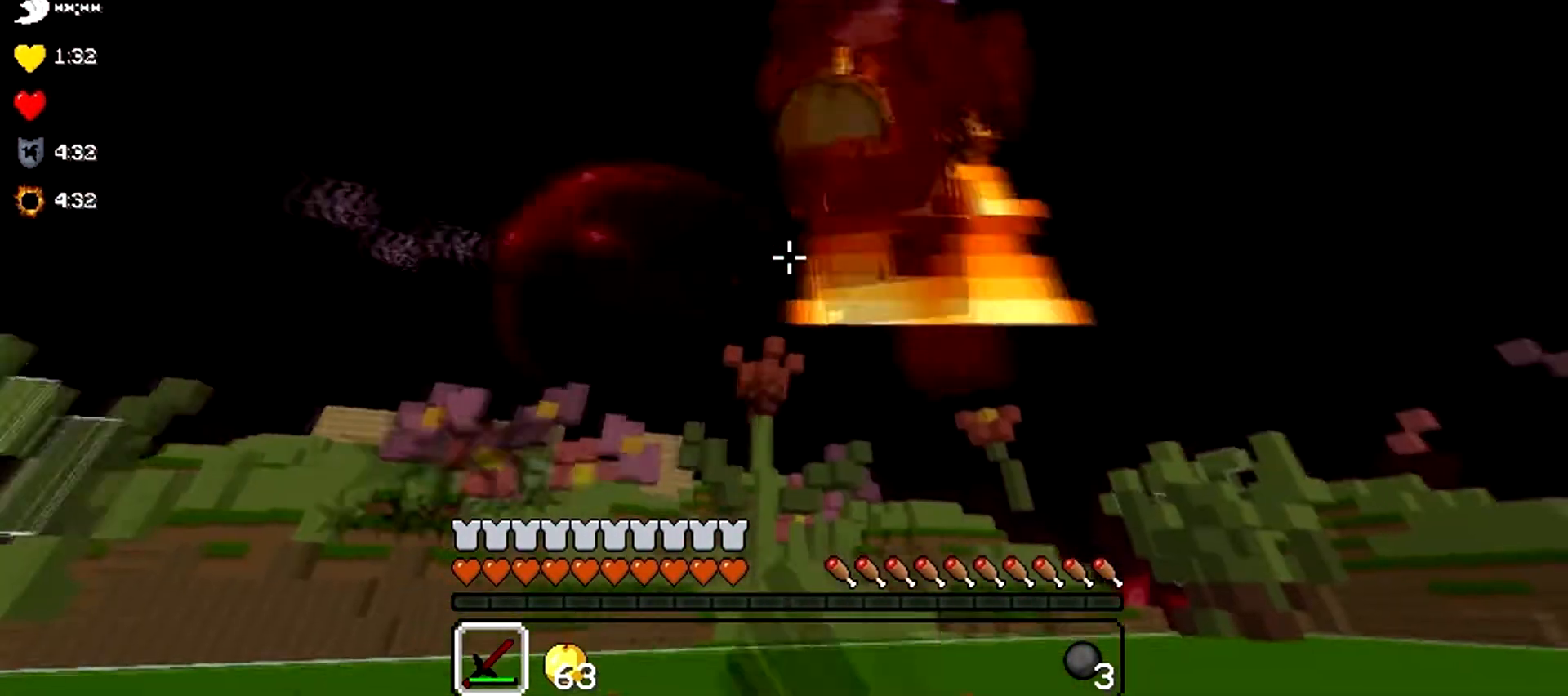
{"keys": ["d"], "events": [[301, "w", "down"], [467, "w", "up"]]}
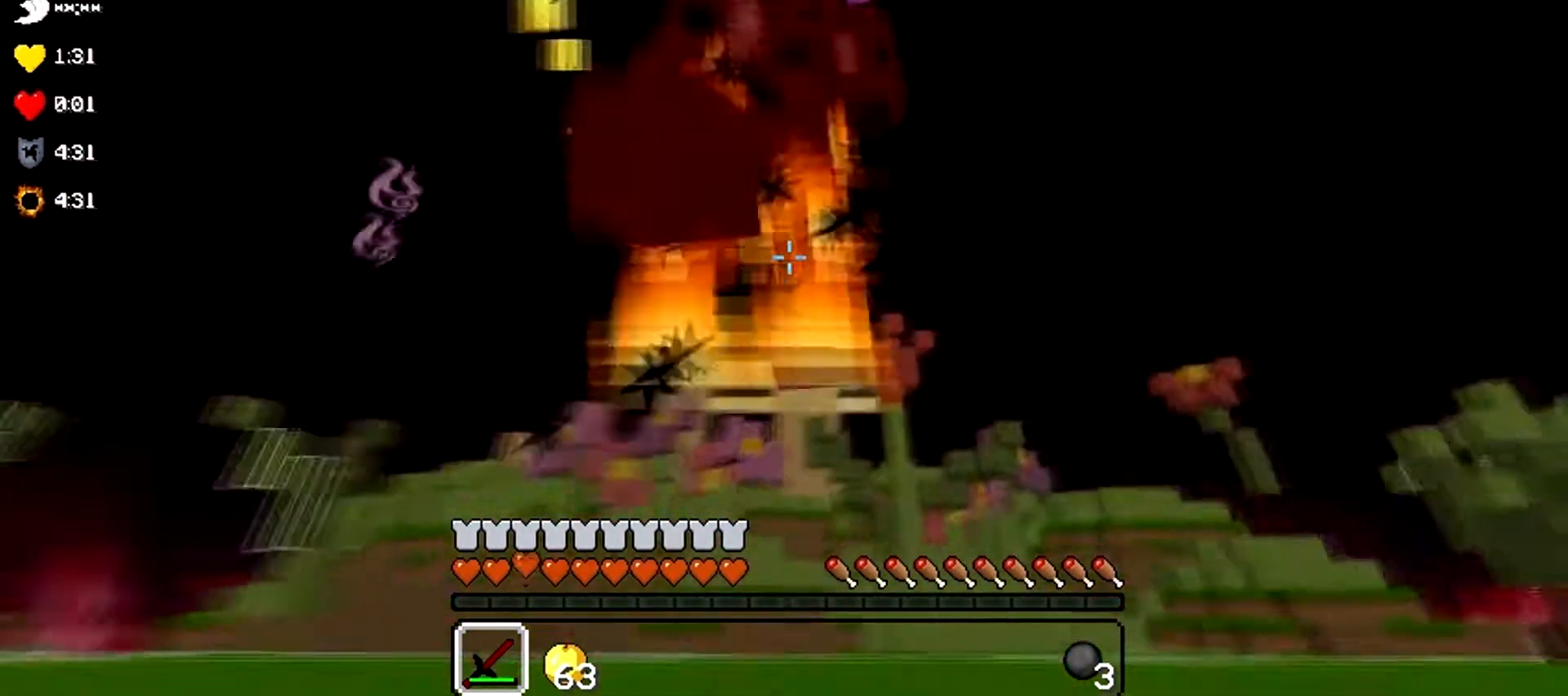
{"keys": ["d", "w"], "events": [[333, "w", "down"]]}